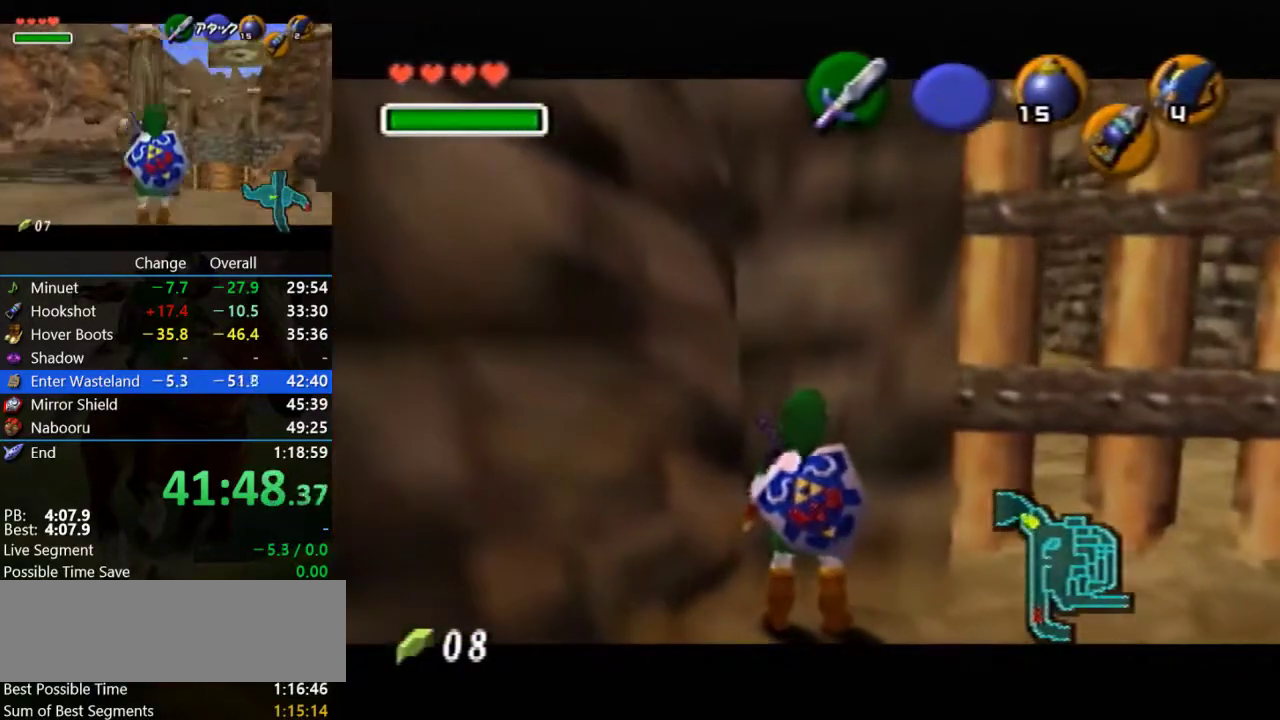
Gameplay with a controller (Nintendo layout); each line is a JSON object with the inputs held at the frame after it. "events" lists button and stick changes between this image and that frame as [ms after this image, input, new state], when the widget could be followed in between. Not read: C_UP L3 R3.
{"buttons": ["Z"], "left_stick": "center", "events": [[33, "Z", "down"], [133, "Z", "up"], [167, "left_stick", "down"], [233, "Z", "down"], [233, "left_stick", "center"]]}
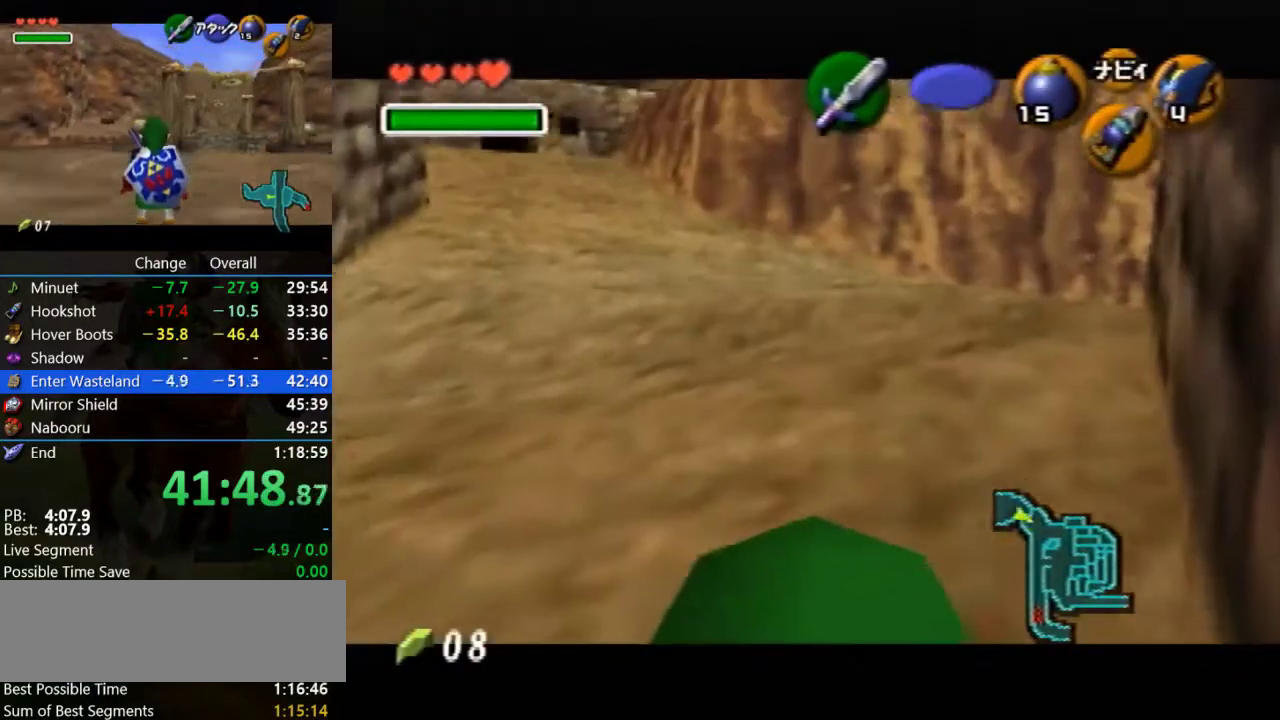
{"buttons": ["Z"], "left_stick": "center", "events": [[133, "Z", "up"], [300, "Z", "down"]]}
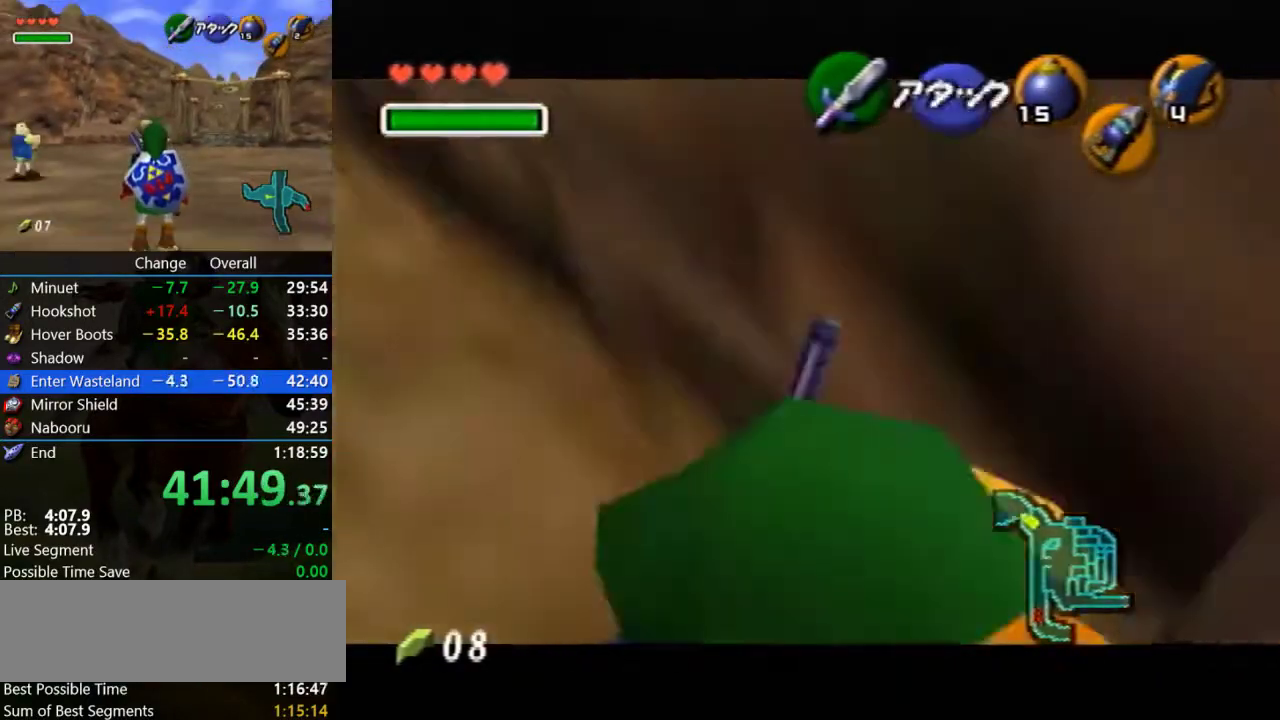
{"buttons": [], "left_stick": "center", "events": [[100, "Z", "up"]]}
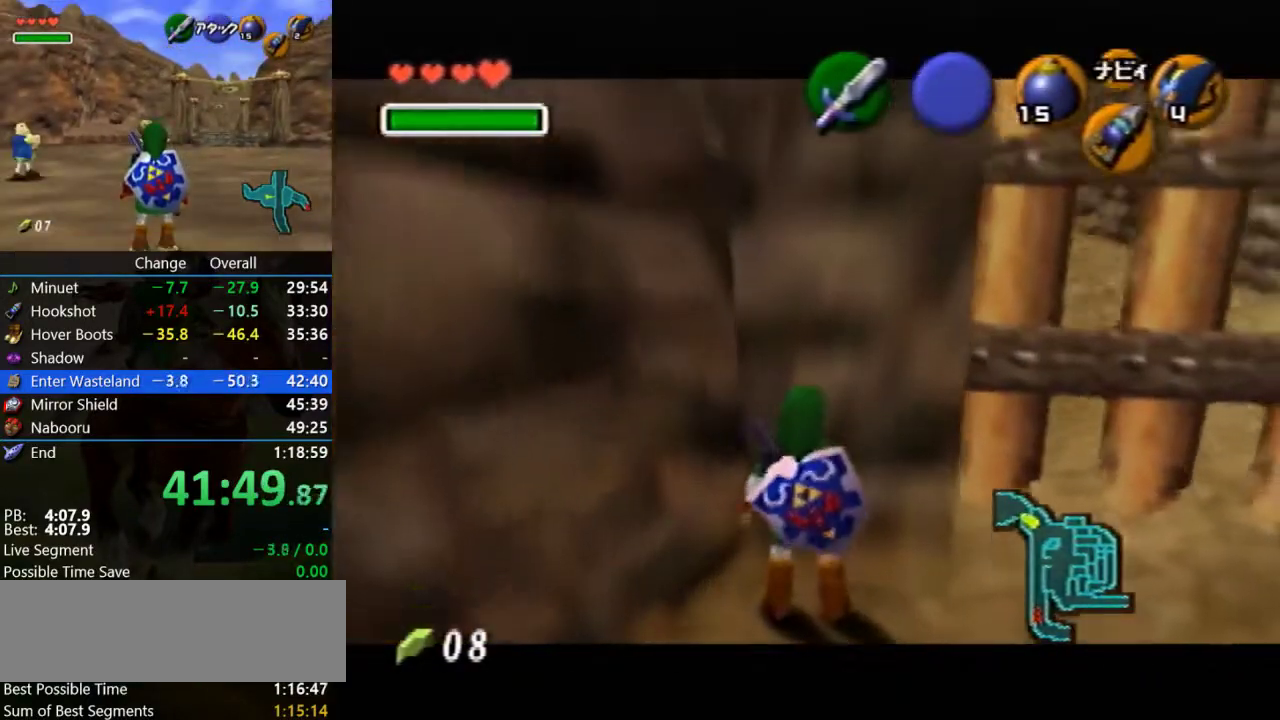
{"buttons": ["Z"], "left_stick": "center", "events": [[67, "Z", "down"], [200, "Z", "up"], [300, "left_stick", "down"], [333, "Z", "down"], [400, "left_stick", "center"]]}
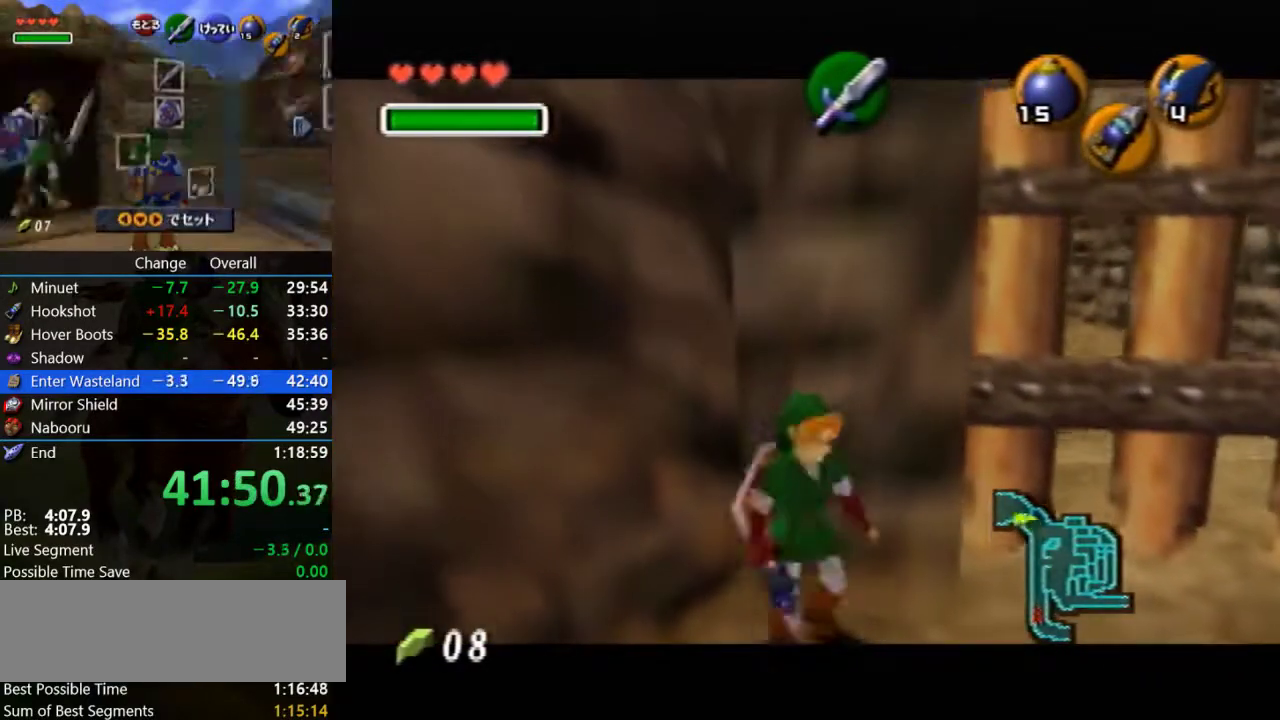
{"buttons": [], "left_stick": "center", "events": [[400, "Z", "up"]]}
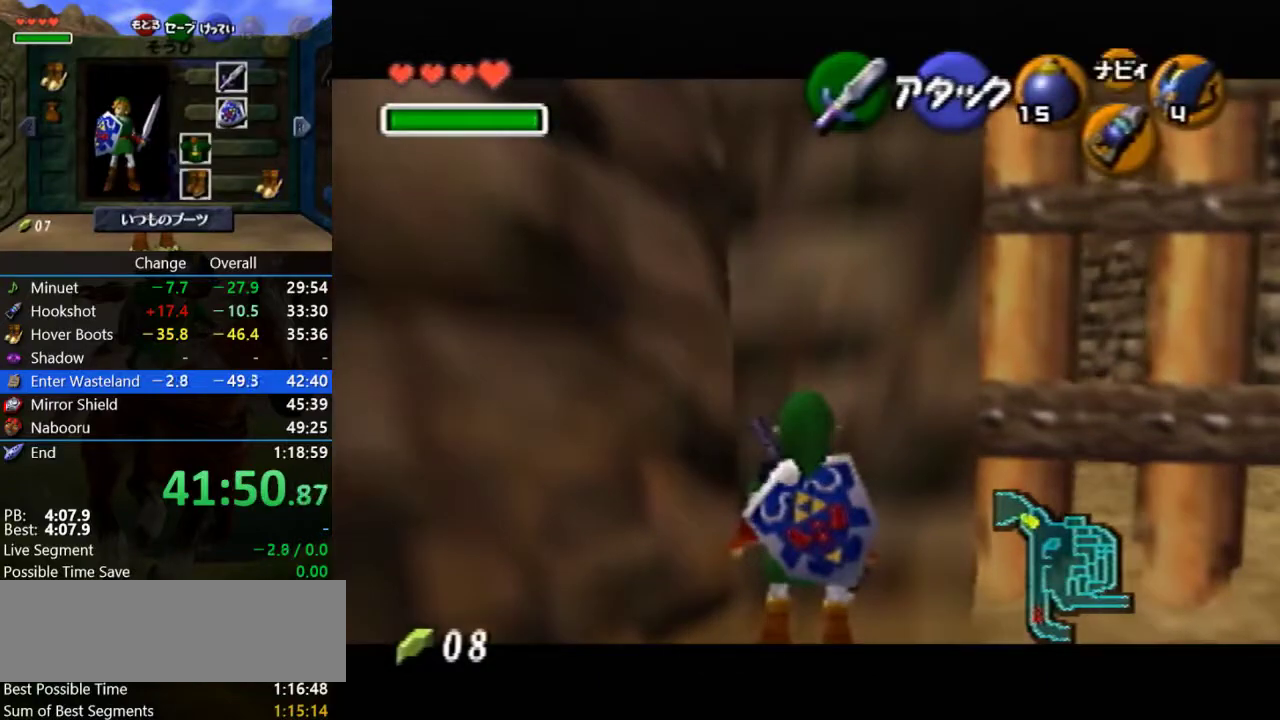
{"buttons": ["Z"], "left_stick": "center", "events": [[67, "Z", "down"], [167, "Z", "up"], [200, "left_stick", "down"], [267, "Z", "down"], [300, "left_stick", "center"]]}
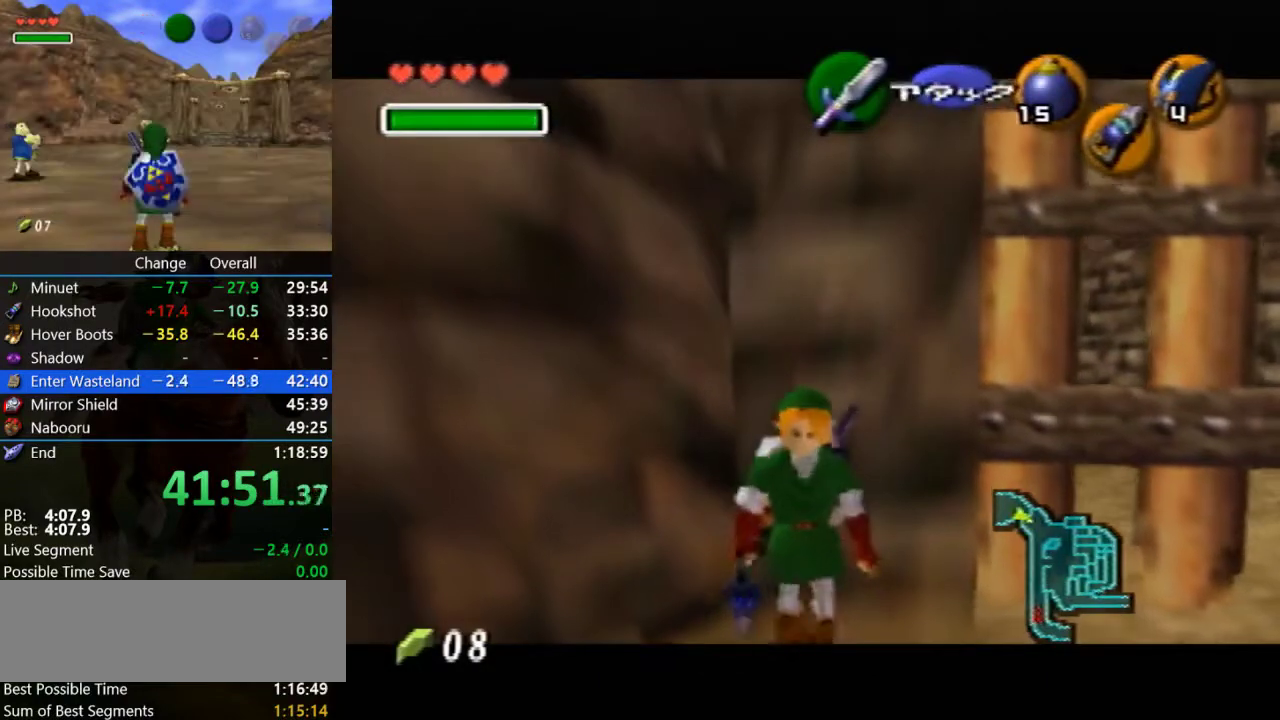
{"buttons": ["Z"], "left_stick": "center", "events": [[267, "left_stick", "right"], [333, "A", "down"], [467, "A", "up"], [467, "left_stick", "center"]]}
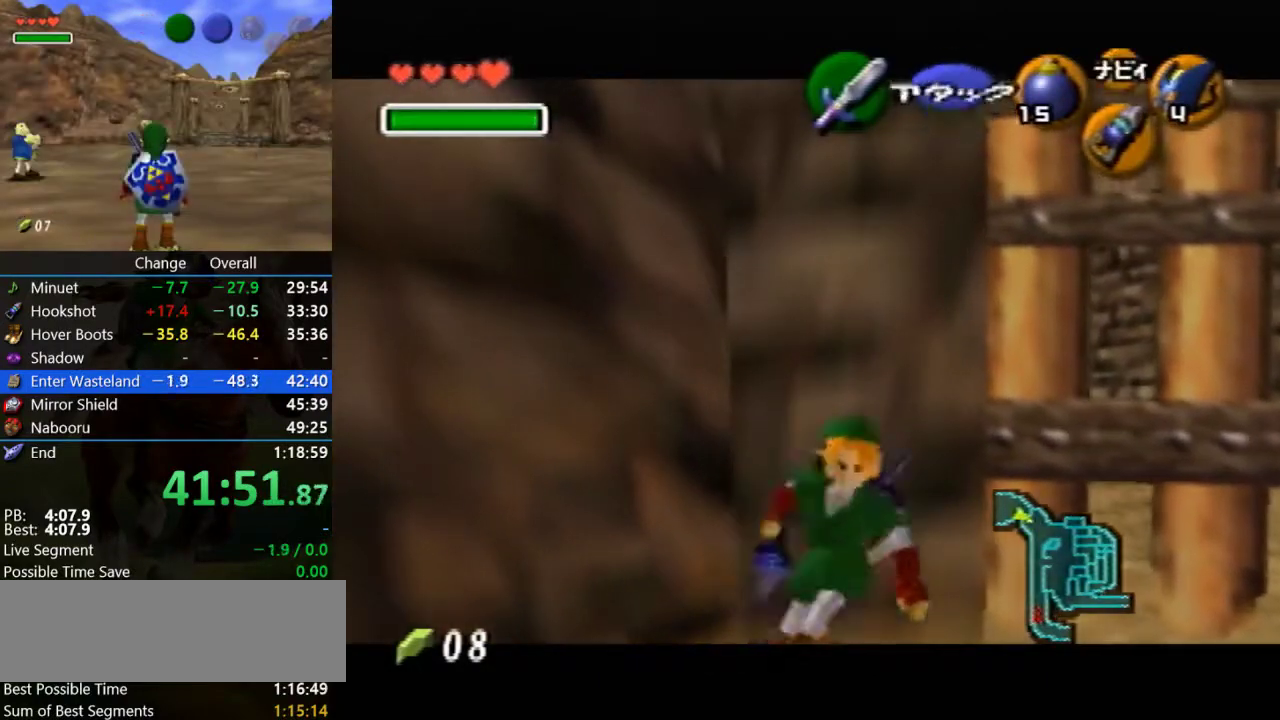
{"buttons": ["Z"], "left_stick": "center", "events": [[233, "left_stick", "up"], [267, "A", "down"], [433, "A", "up"], [467, "left_stick", "center"]]}
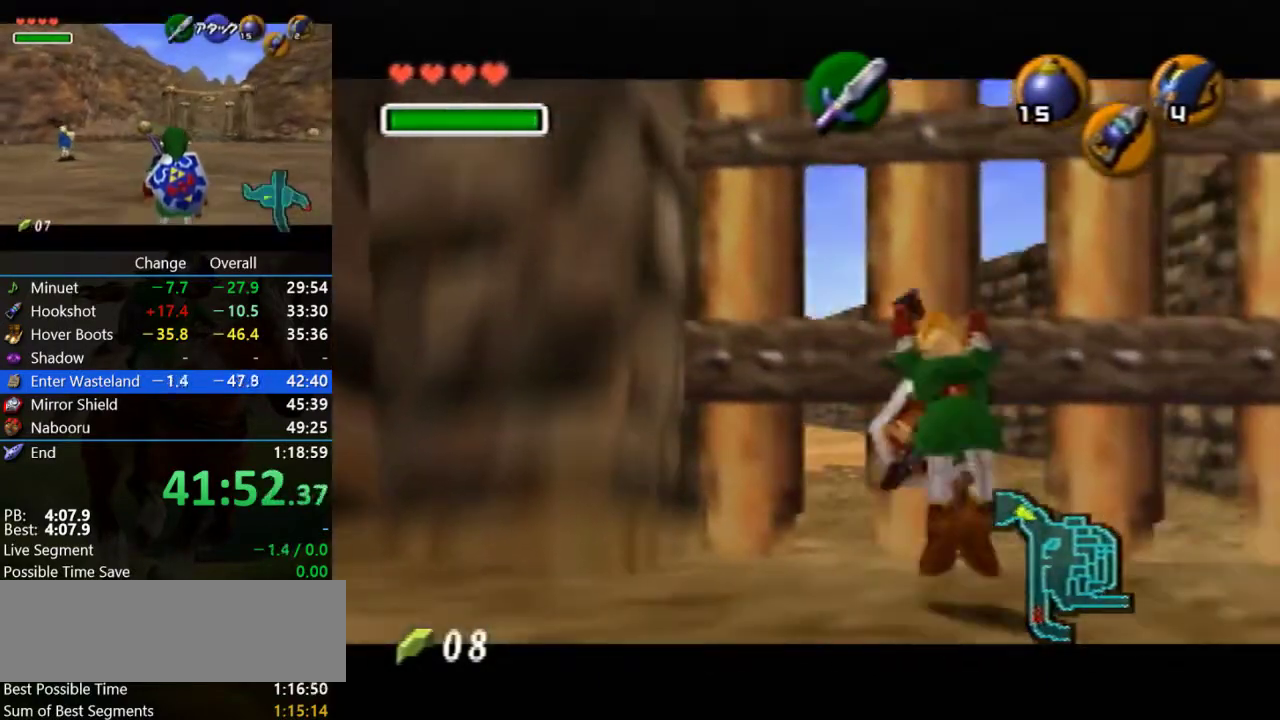
{"buttons": ["Z"], "left_stick": "center", "events": []}
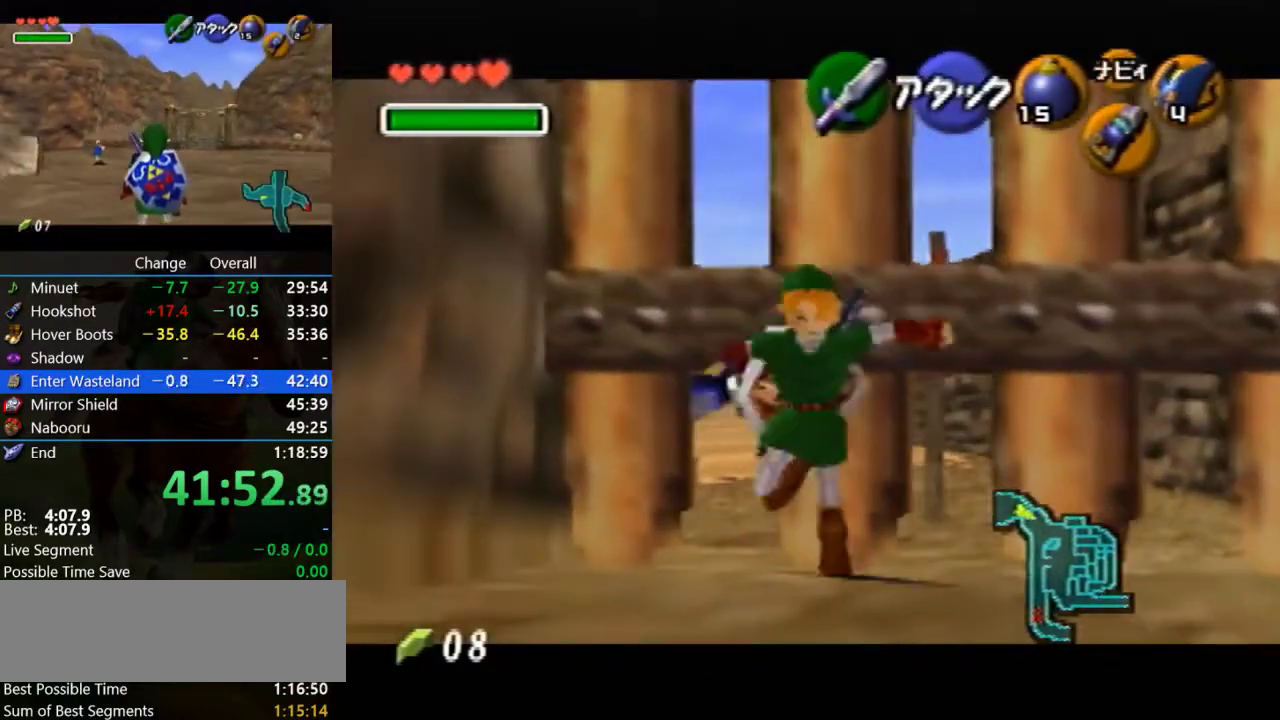
{"buttons": ["A", "R1", "Z"], "left_stick": "center", "events": [[33, "C_LEFT", "down"], [67, "R1", "down"], [167, "C_LEFT", "up"], [267, "A", "down"]]}
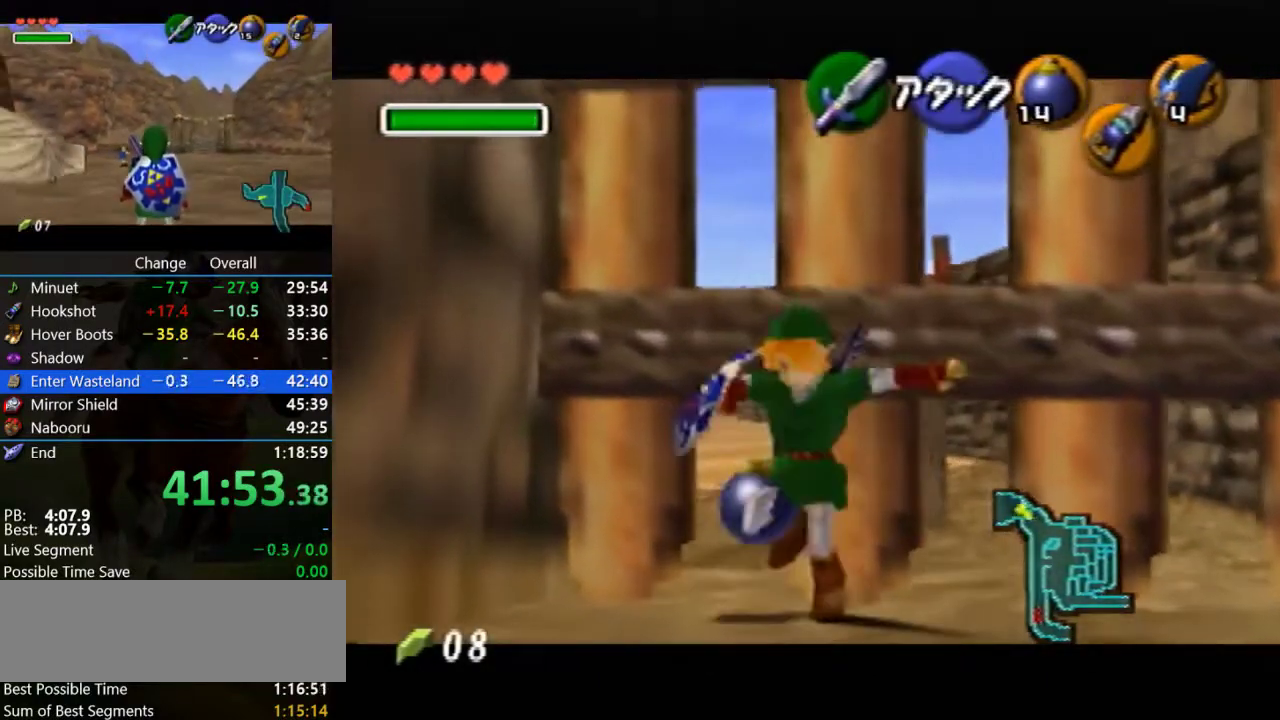
{"buttons": ["Z"], "left_stick": "center", "events": [[167, "A", "up"], [167, "R1", "up"]]}
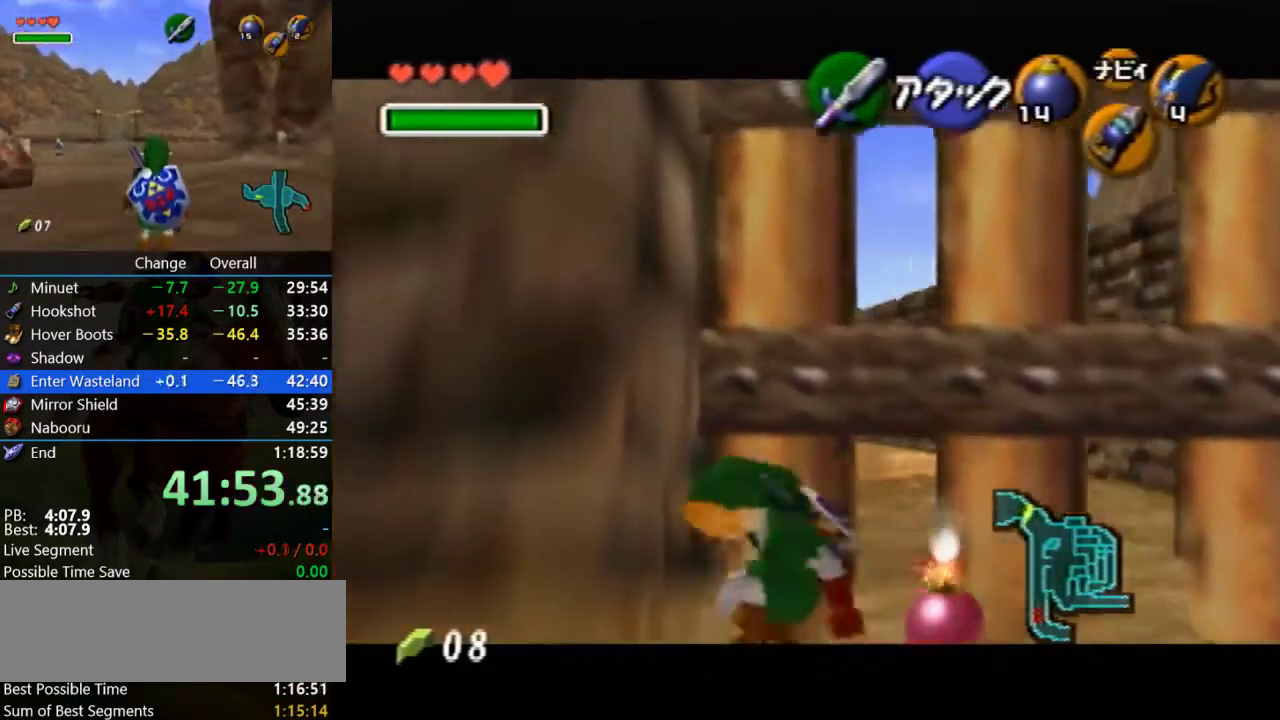
{"buttons": ["Z"], "left_stick": "center", "events": [[67, "A", "down"], [133, "A", "up"], [200, "A", "down"], [300, "A", "up"], [367, "A", "down"], [500, "A", "up"]]}
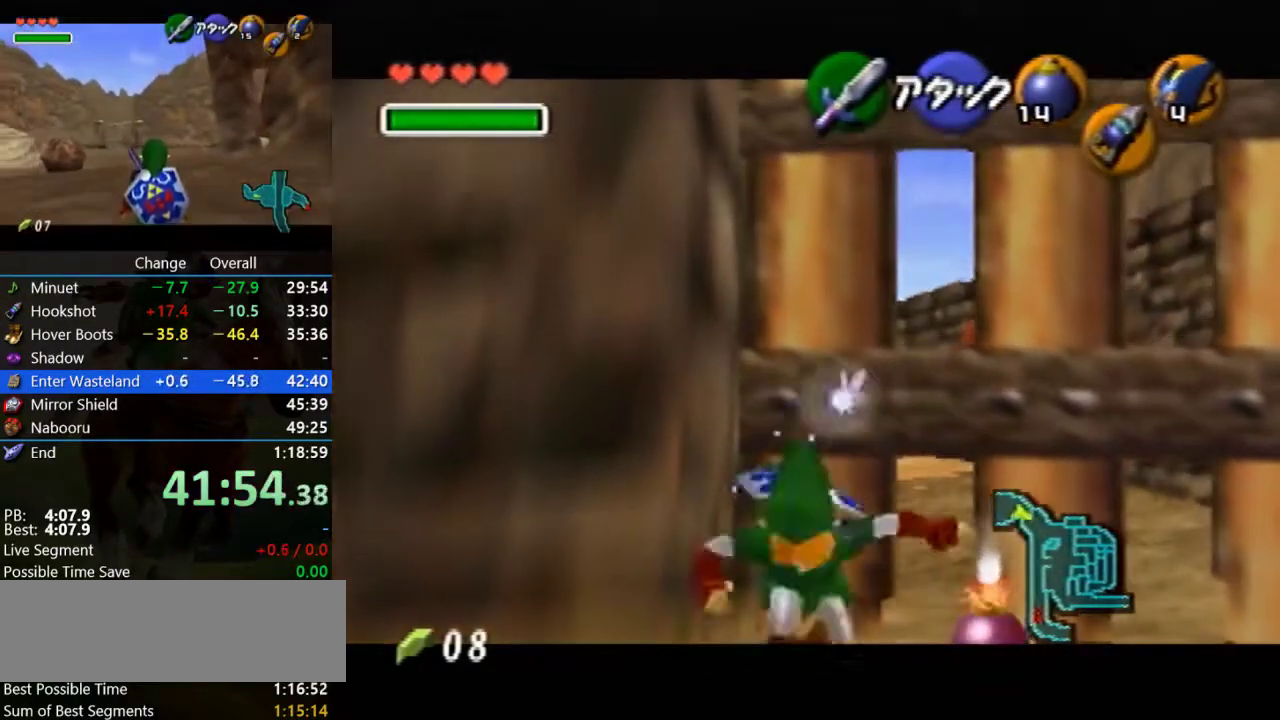
{"buttons": ["Z", "C_LEFT"], "left_stick": "center", "events": [[33, "A", "down"], [100, "A", "up"], [300, "C_LEFT", "down"], [367, "C_LEFT", "up"], [467, "C_LEFT", "down"]]}
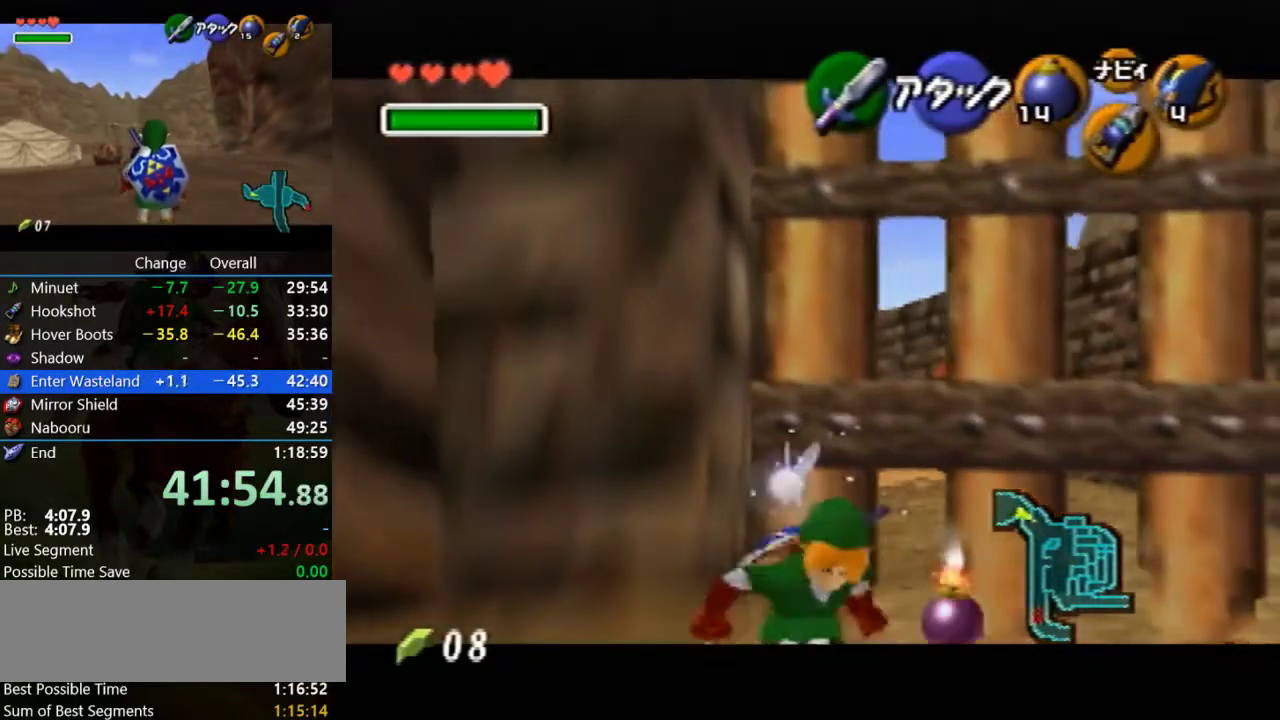
{"buttons": ["R1", "Z"], "left_stick": "up", "events": [[167, "C_LEFT", "up"], [267, "C_LEFT", "down"], [367, "C_LEFT", "up"], [367, "left_stick", "up"], [467, "R1", "down"]]}
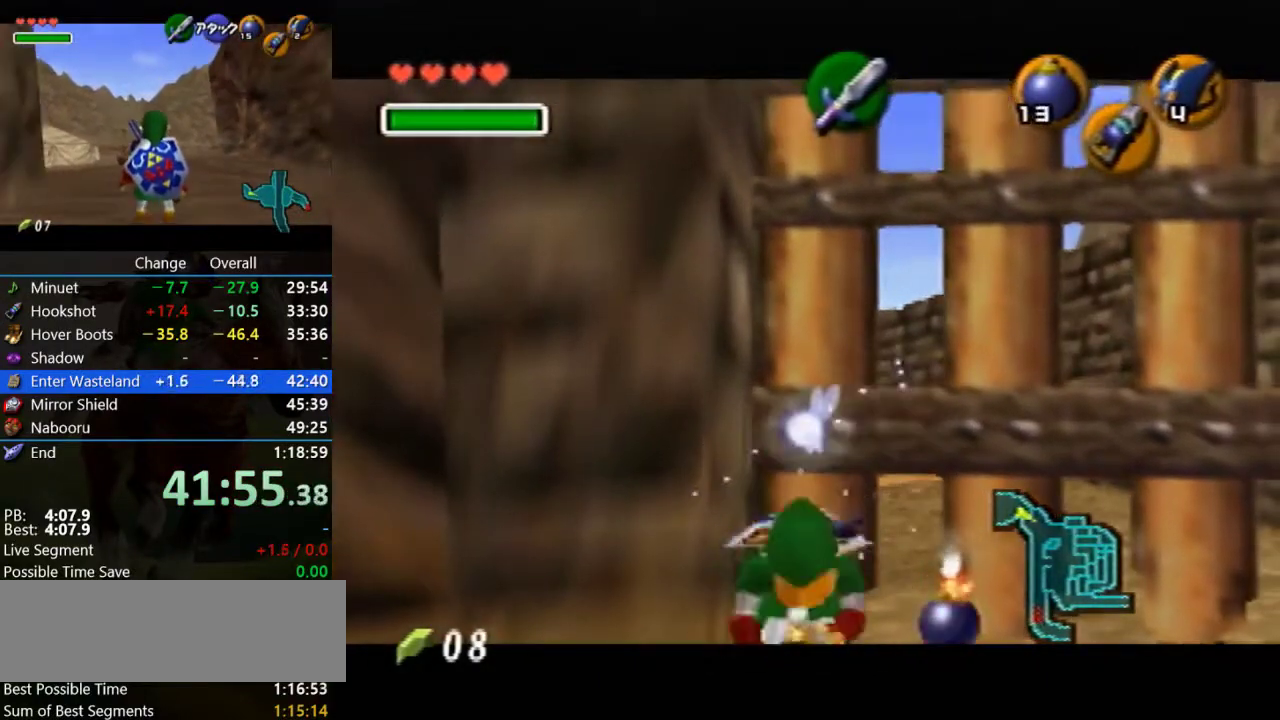
{"buttons": ["R1", "Z"], "left_stick": "up", "events": []}